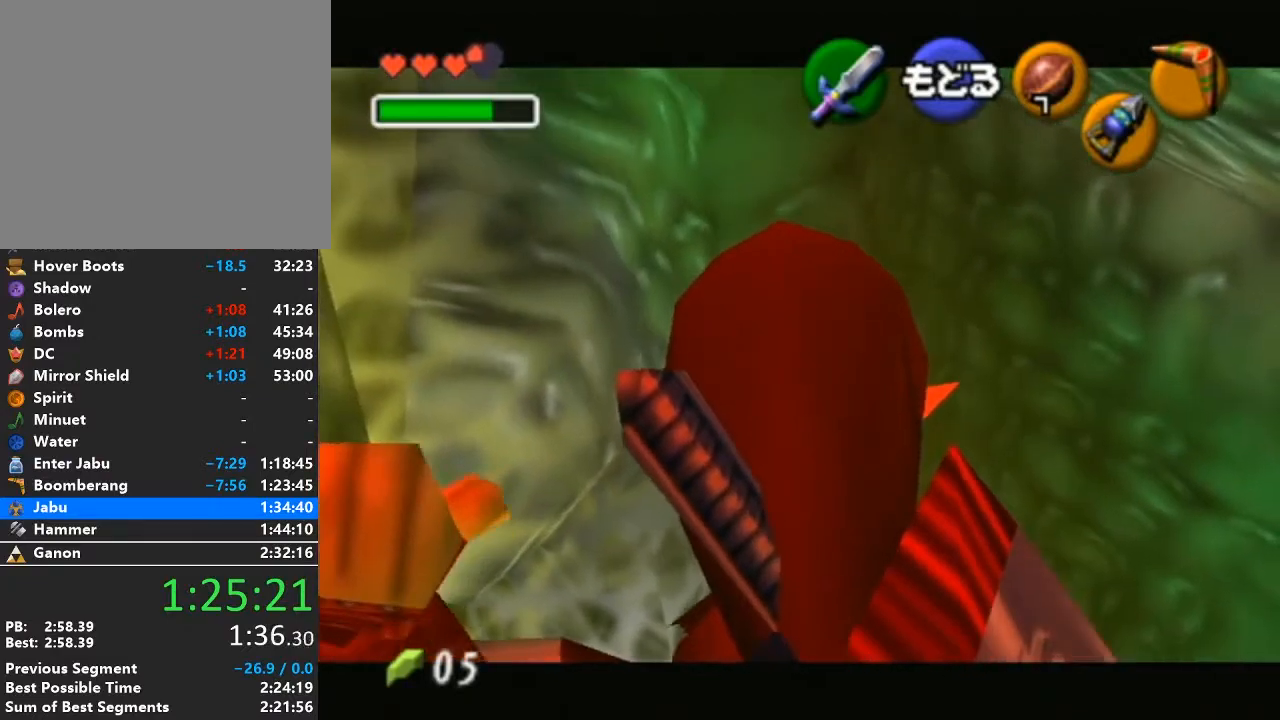
Gameplay with a controller (Nintendo layout); each line is a JSON object with the inputs held at the frame after it. "events" lists button and stick changes between this image and that frame as [ms after this image, input, new state], when the widget could be followed in between. Not read: L3 R3.
{"buttons": [], "left_stick": "center", "right_stick": "center", "events": [[50, "left_stick", "left"], [250, "left_stick", "center"], [433, "X", "up"]]}
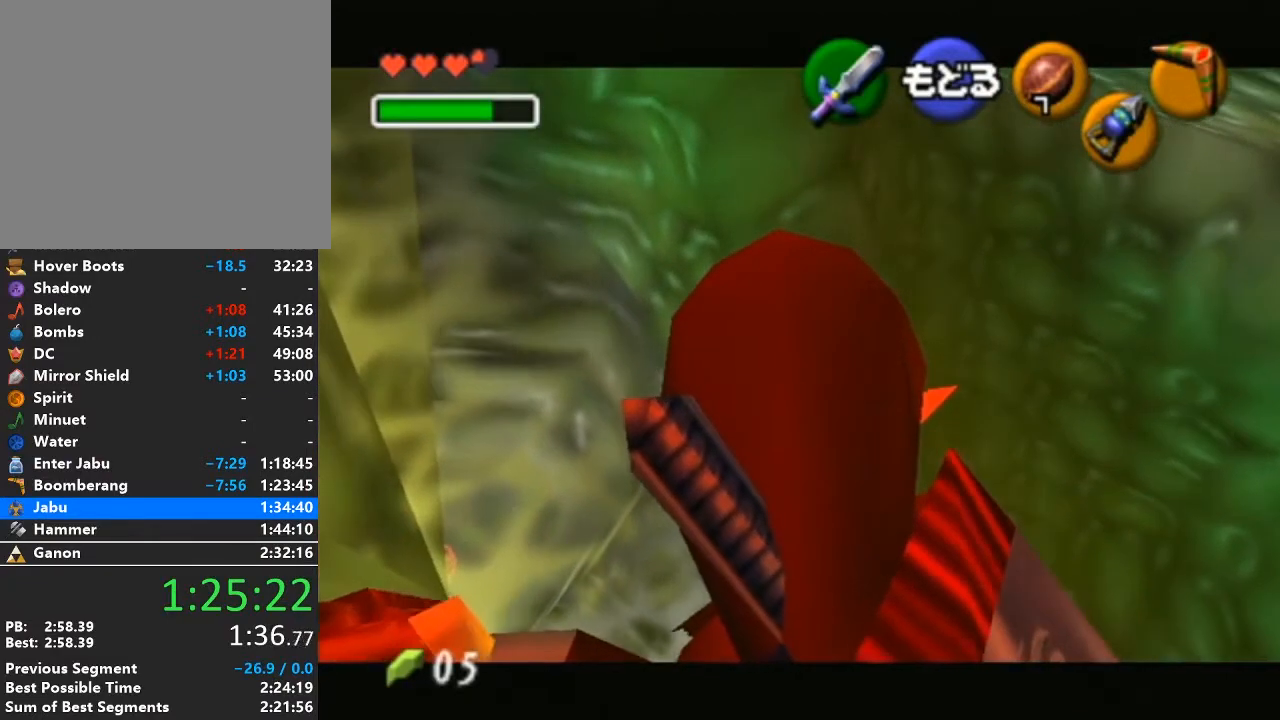
{"buttons": ["A"], "left_stick": "left", "right_stick": "center", "events": [[267, "left_stick", "left"], [333, "A", "down"], [400, "A", "up"], [483, "A", "down"]]}
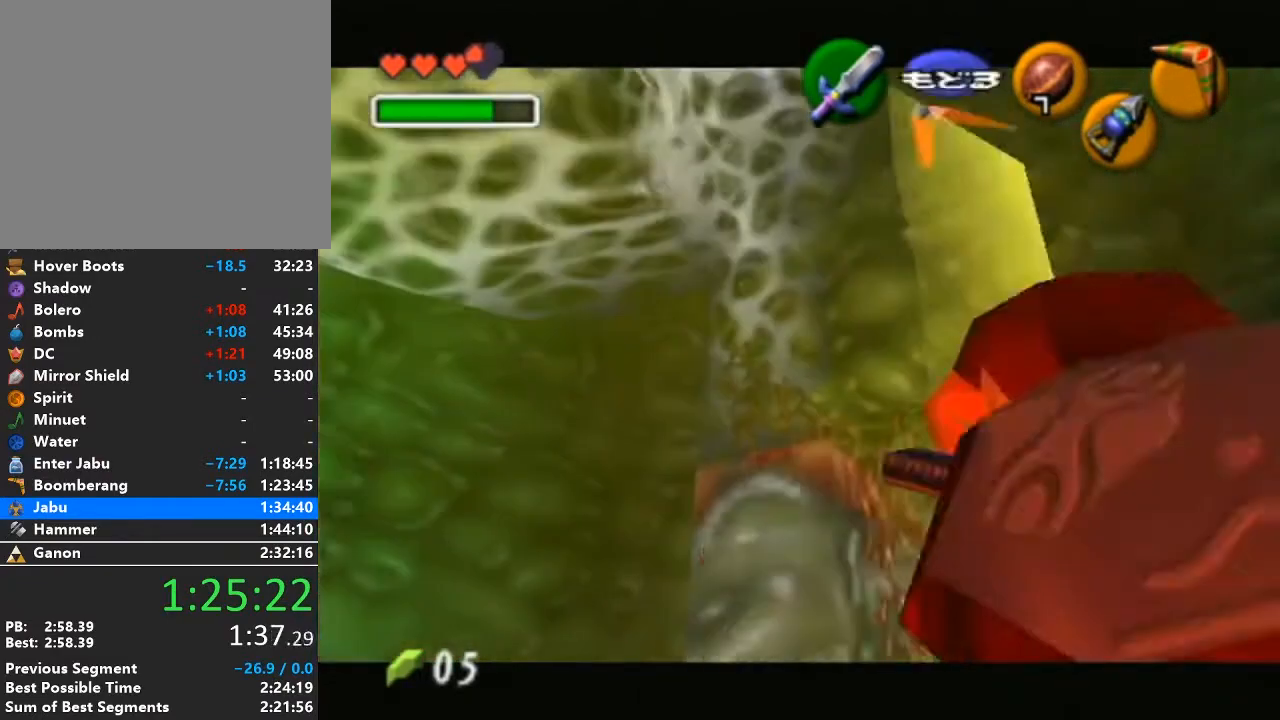
{"buttons": ["A"], "left_stick": "left", "right_stick": "center", "events": [[50, "A", "up"], [150, "A", "down"], [217, "A", "up"], [300, "A", "down"], [367, "A", "up"], [467, "A", "down"]]}
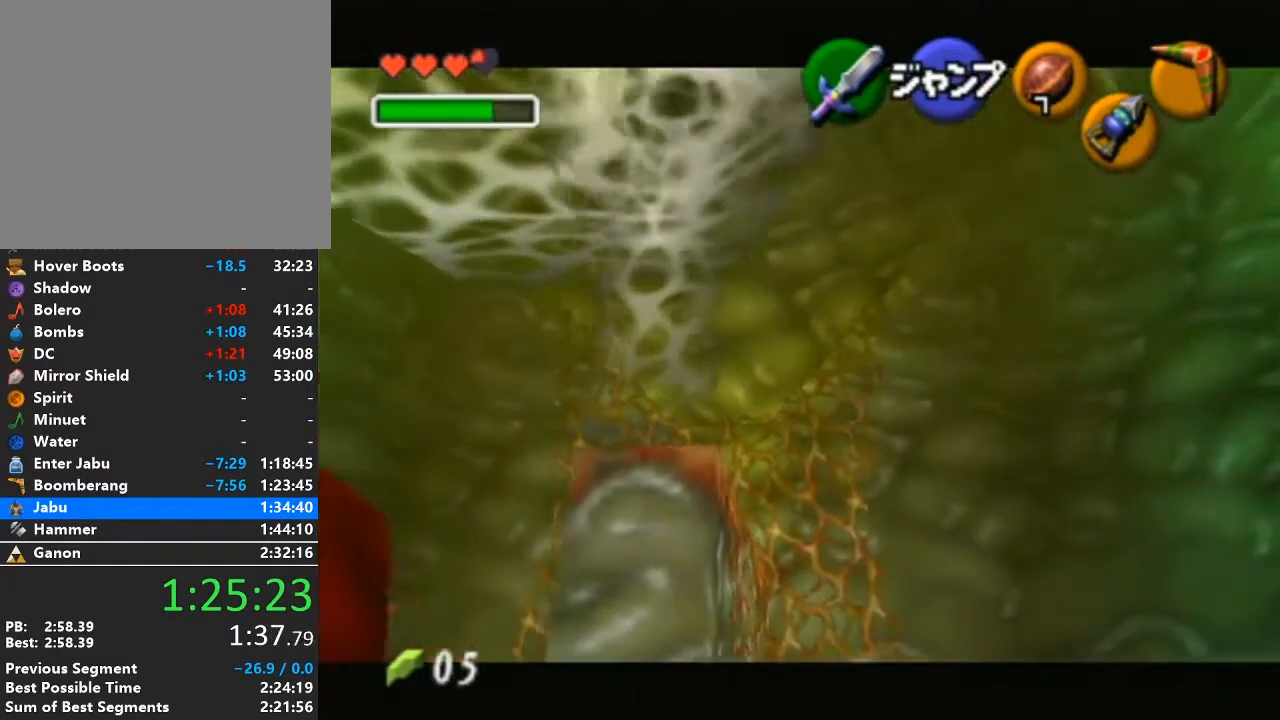
{"buttons": [], "left_stick": "left", "right_stick": "center", "events": [[17, "A", "up"], [83, "A", "down"], [150, "A", "up"], [233, "A", "down"], [300, "A", "up"], [367, "A", "down"], [433, "A", "up"]]}
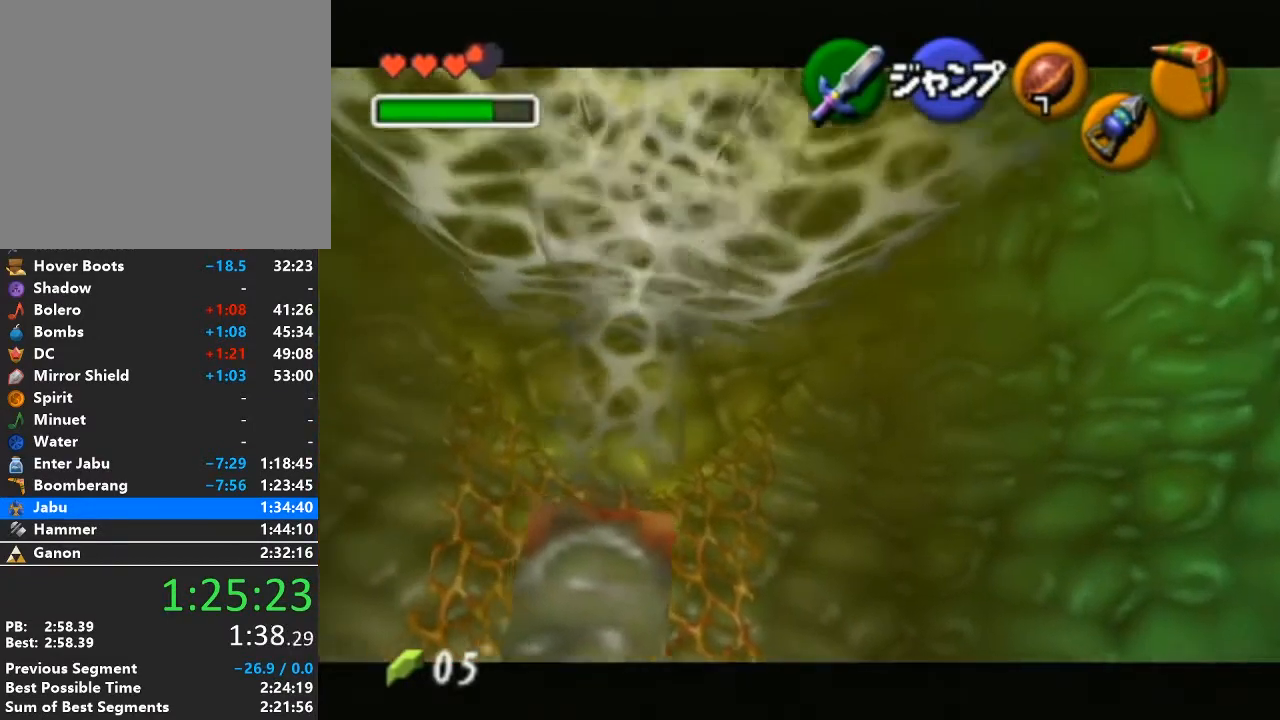
{"buttons": [], "left_stick": "center", "right_stick": "center", "events": [[17, "A", "down"], [83, "A", "up"], [150, "left_stick", "center"]]}
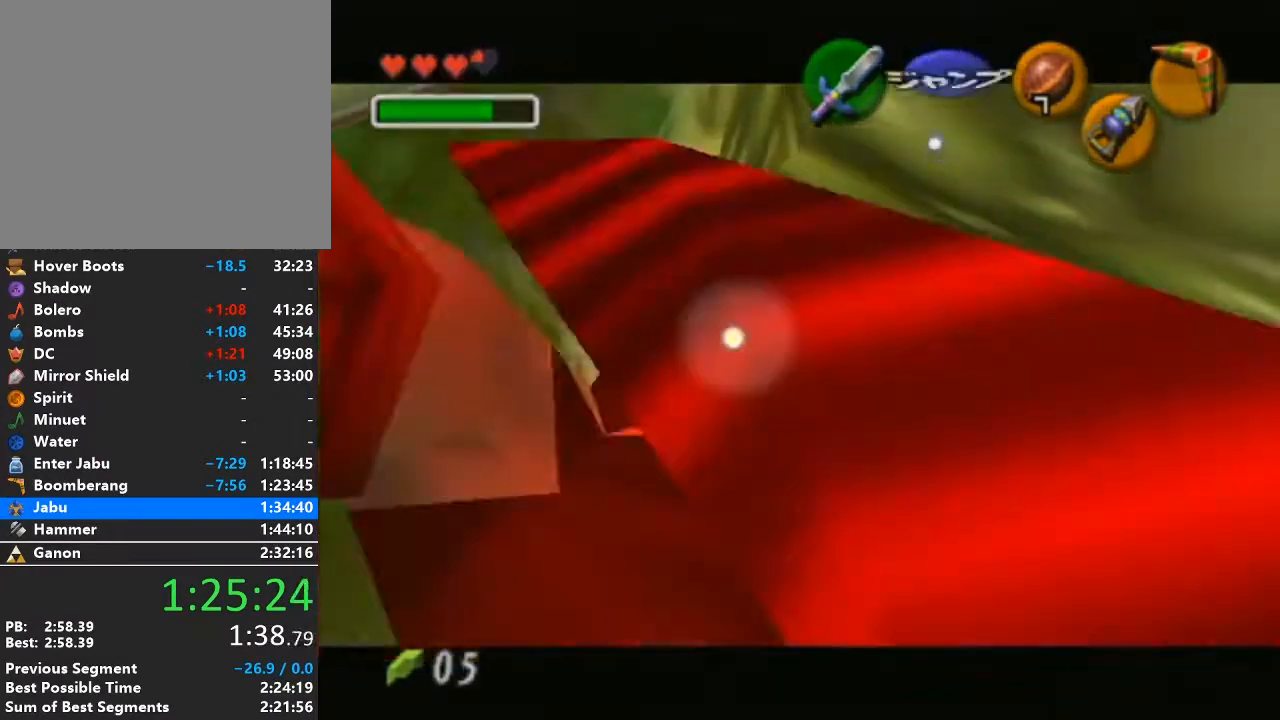
{"buttons": [], "left_stick": "center", "right_stick": "center", "events": []}
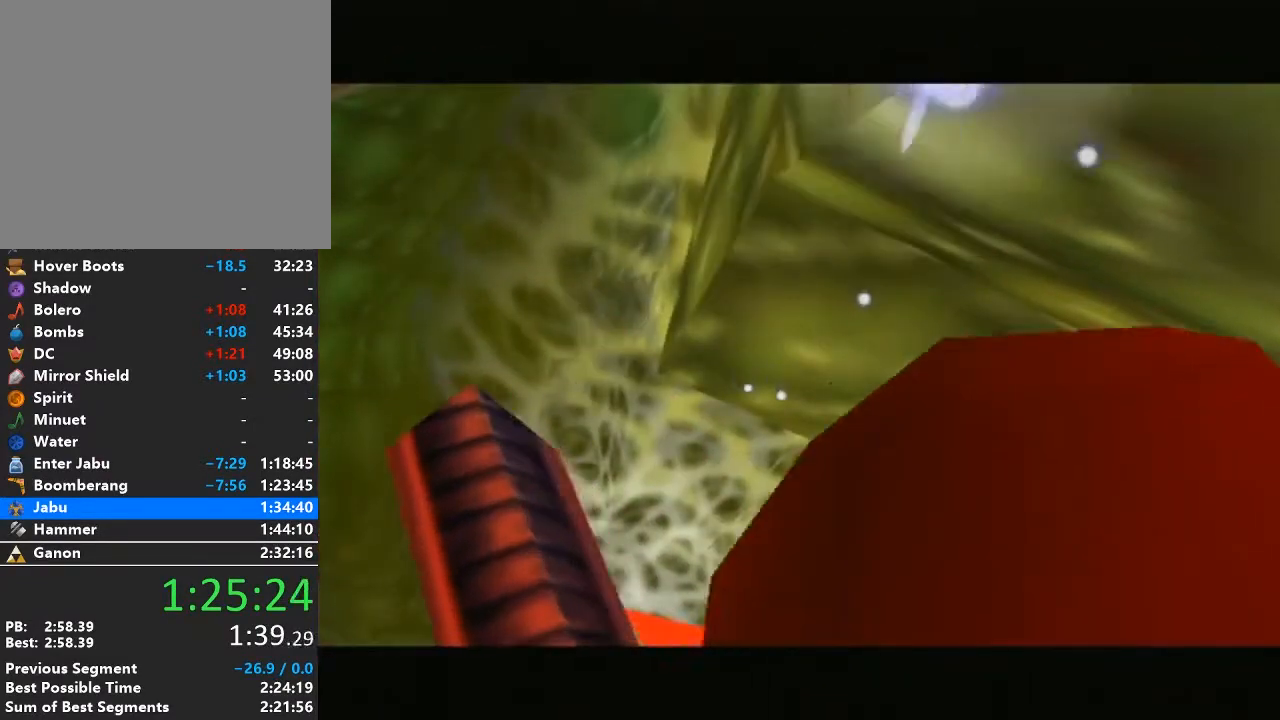
{"buttons": [], "left_stick": "center", "right_stick": "center", "events": []}
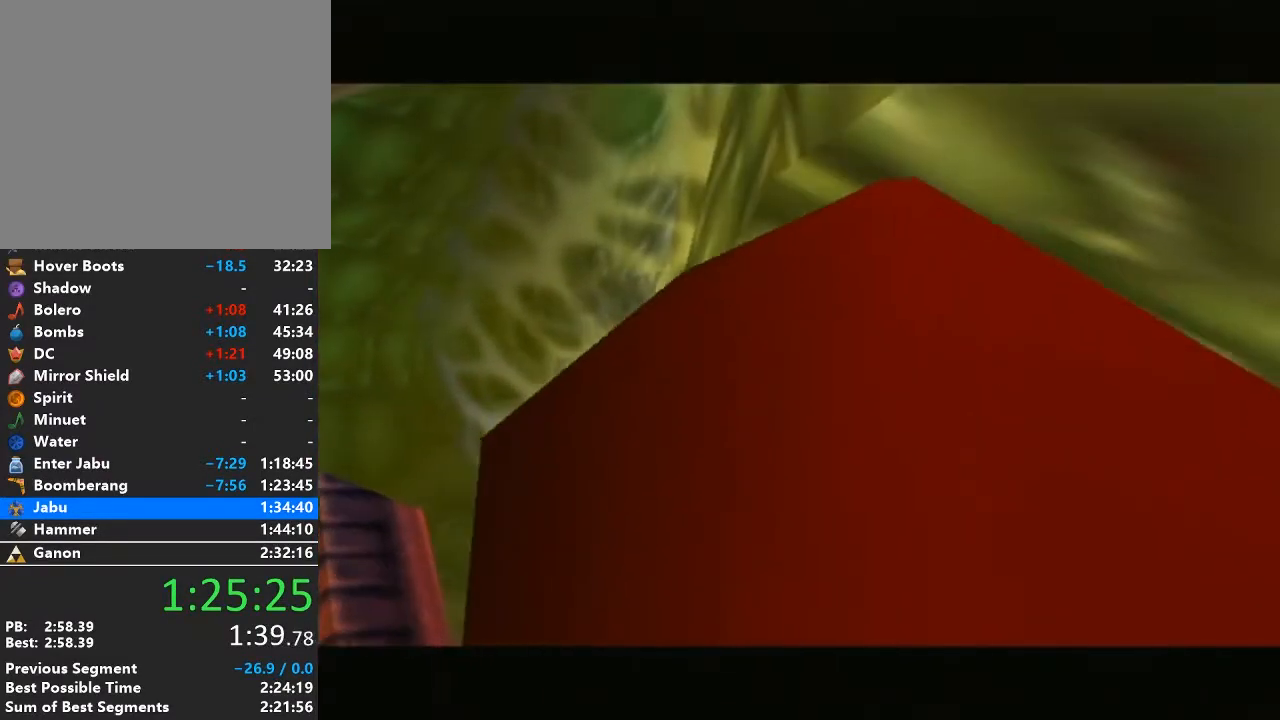
{"buttons": [], "left_stick": "center", "right_stick": "center", "events": []}
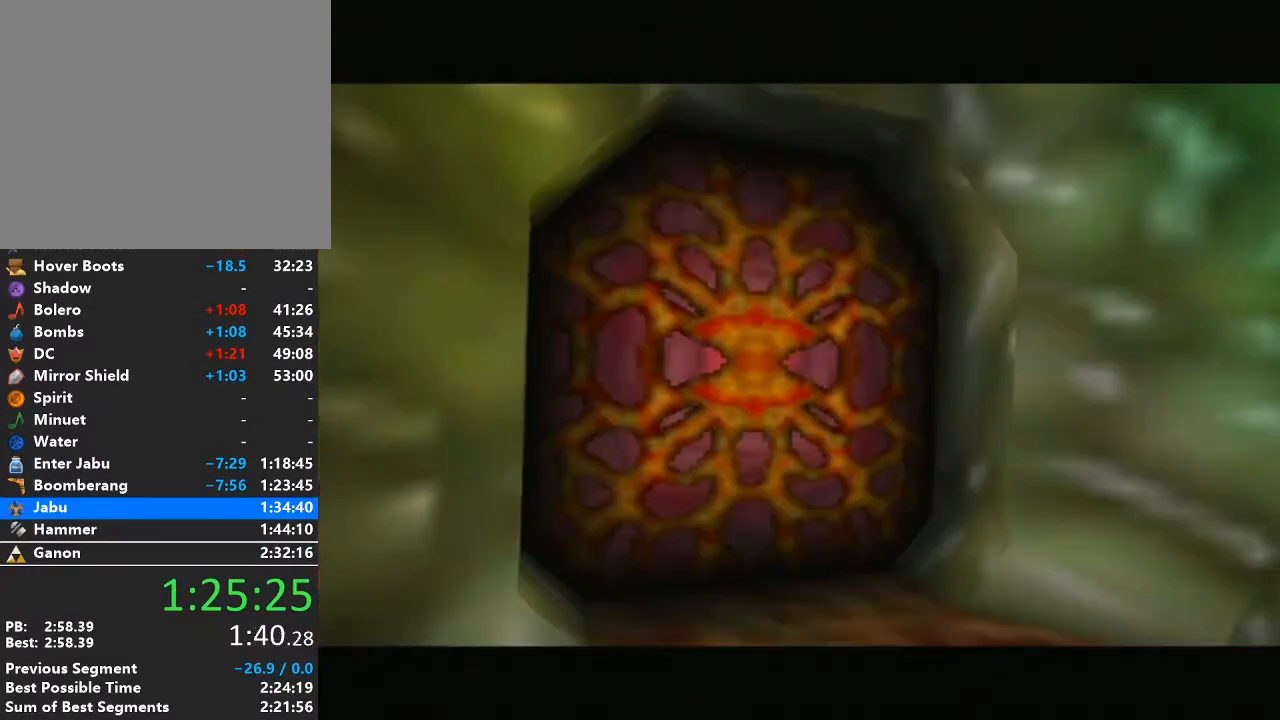
{"buttons": [], "left_stick": "center", "right_stick": "center", "events": []}
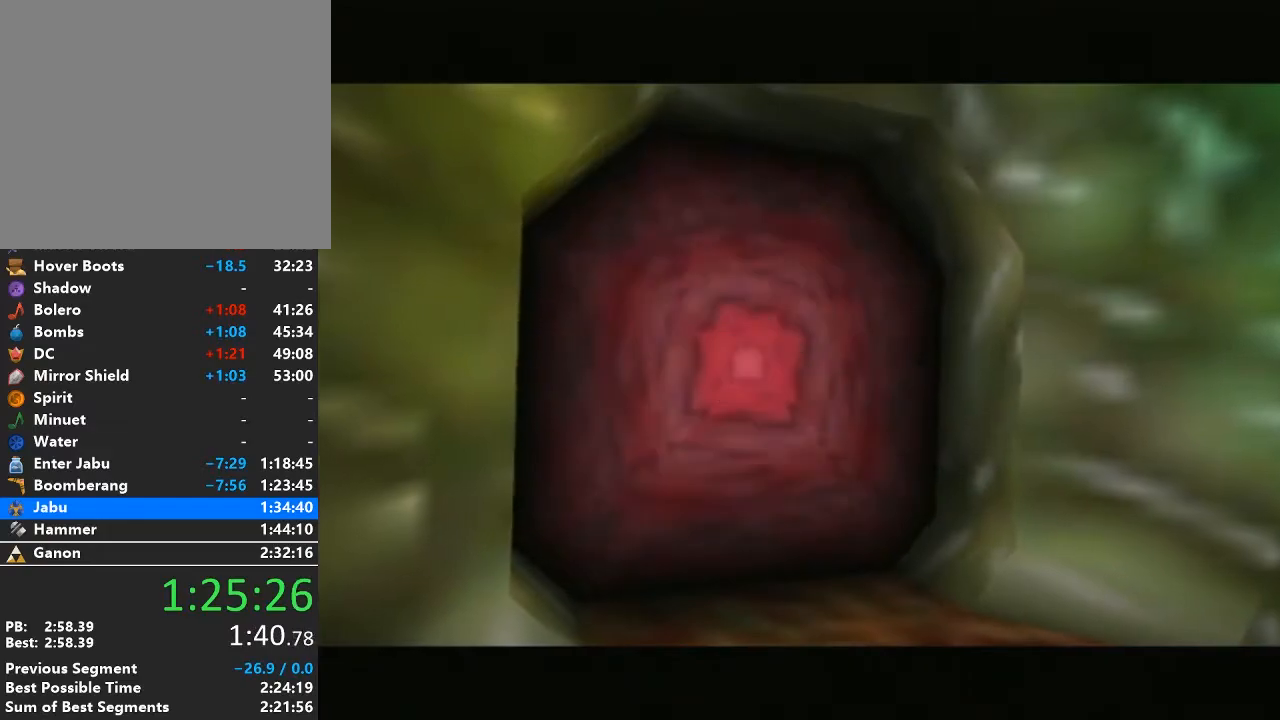
{"buttons": [], "left_stick": "center", "right_stick": "center", "events": []}
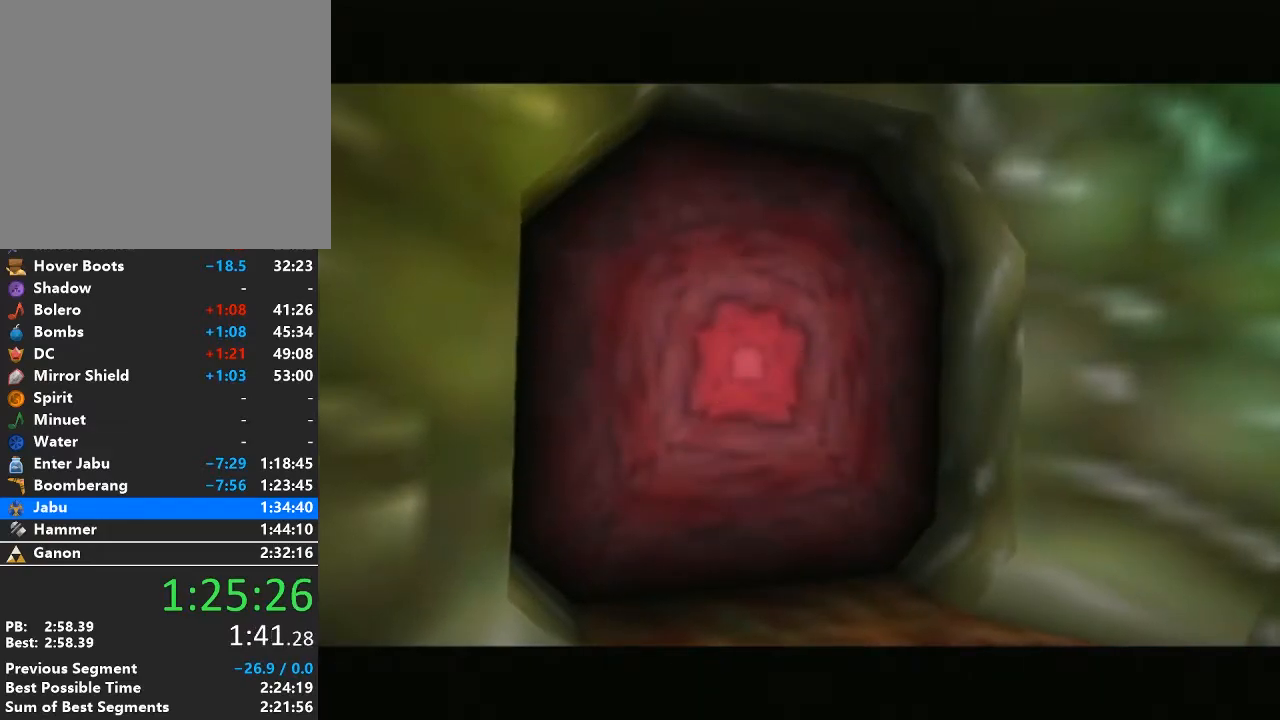
{"buttons": [], "left_stick": "center", "right_stick": "center", "events": []}
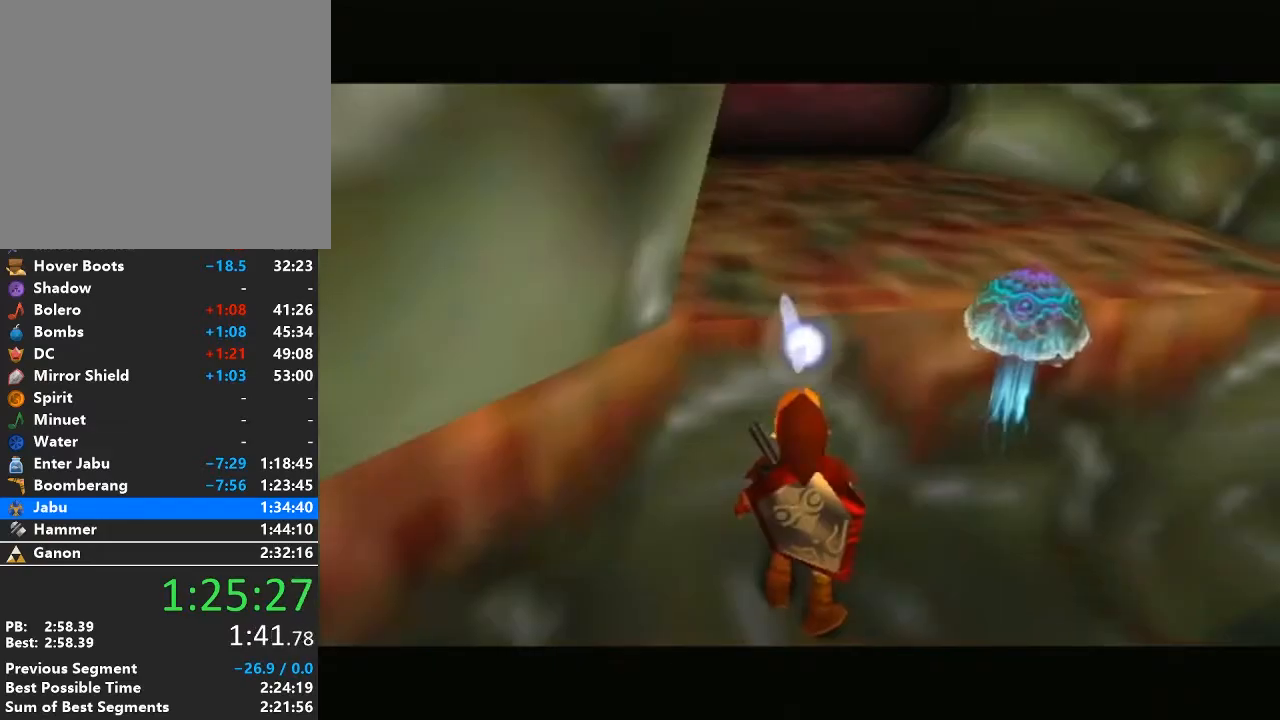
{"buttons": ["A"], "left_stick": "up", "right_stick": "center", "events": [[183, "left_stick", "up"], [467, "A", "down"]]}
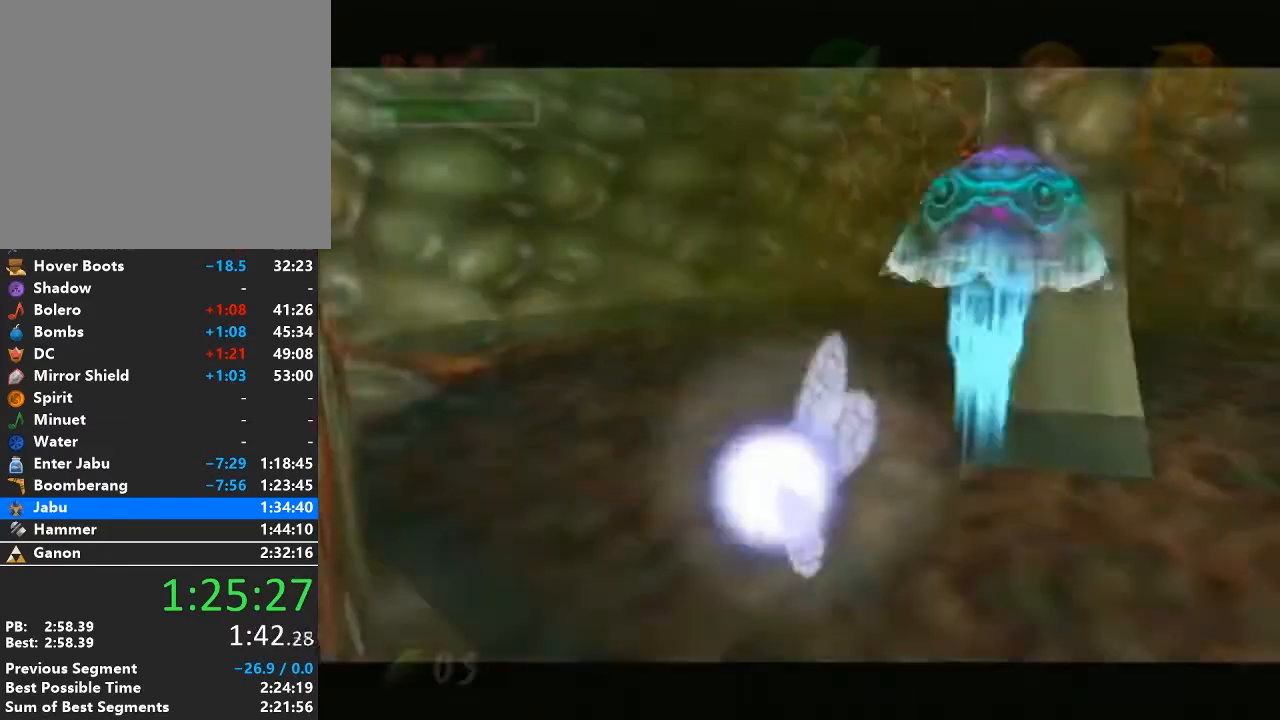
{"buttons": [], "left_stick": "center", "right_stick": "center", "events": [[150, "A", "up"], [267, "left_stick", "up-left"], [433, "left_stick", "center"]]}
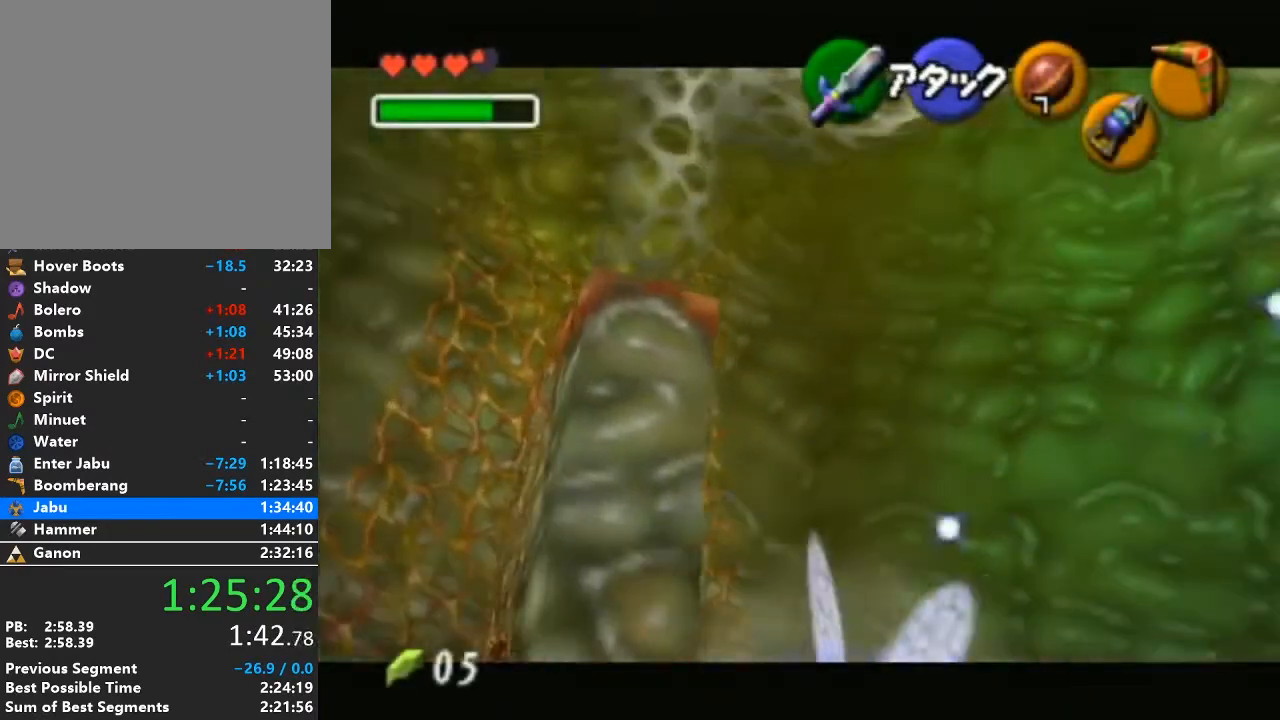
{"buttons": [], "left_stick": "down-right", "right_stick": "center", "events": [[50, "left_stick", "down"], [217, "left_stick", "down-right"]]}
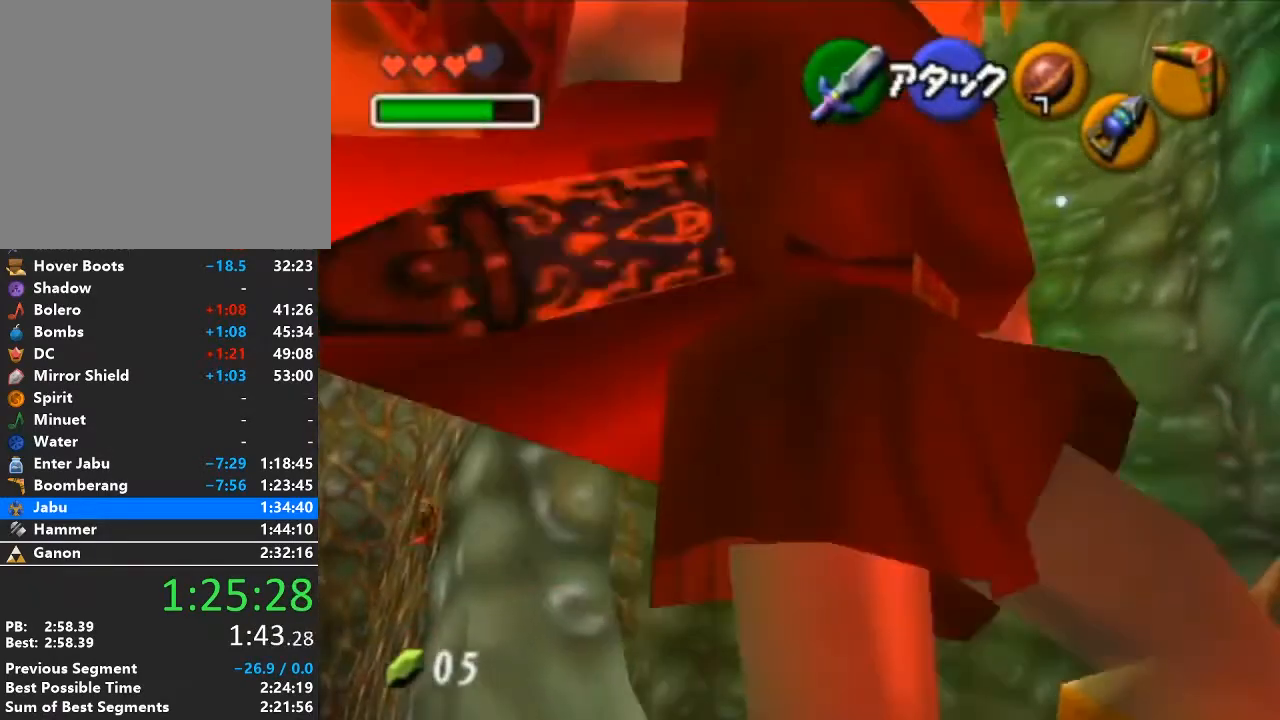
{"buttons": ["L1"], "left_stick": "up-right", "right_stick": "center", "events": [[233, "A", "down"], [367, "L1", "down"], [400, "A", "up"], [433, "left_stick", "up-right"]]}
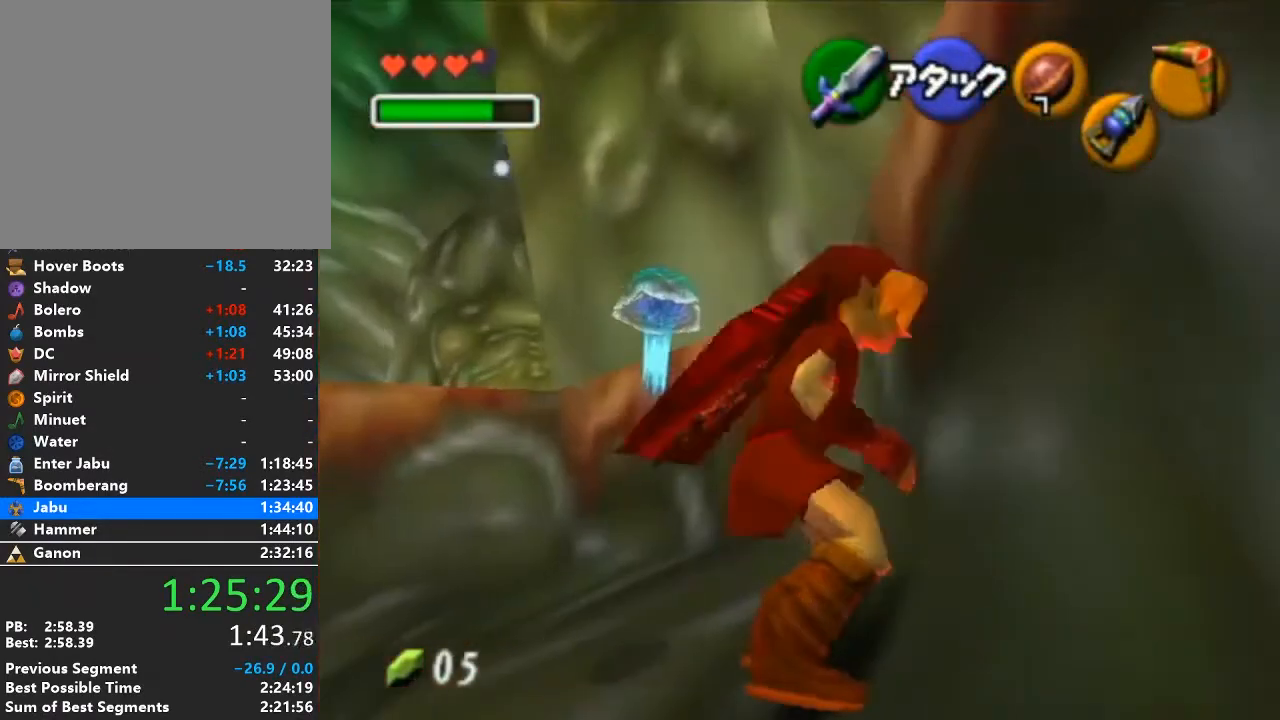
{"buttons": [], "left_stick": "up", "right_stick": "center", "events": [[83, "left_stick", "up"], [150, "L1", "up"]]}
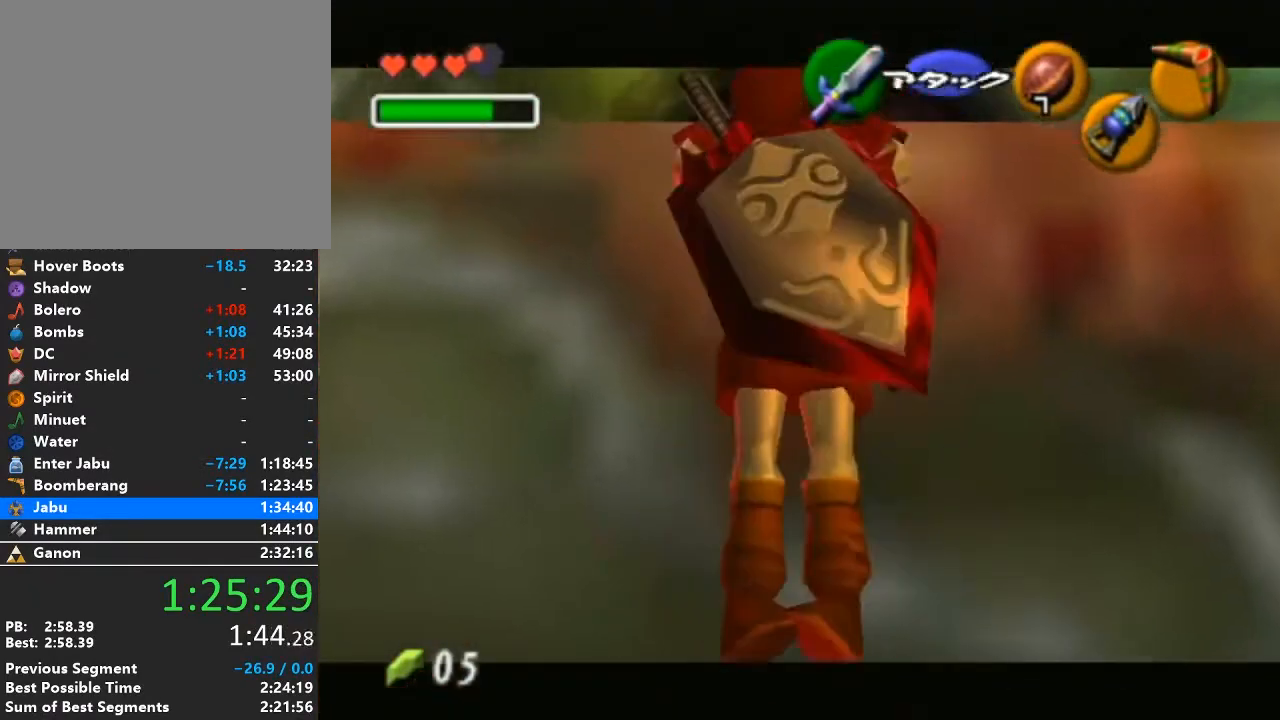
{"buttons": [], "left_stick": "up", "right_stick": "center", "events": []}
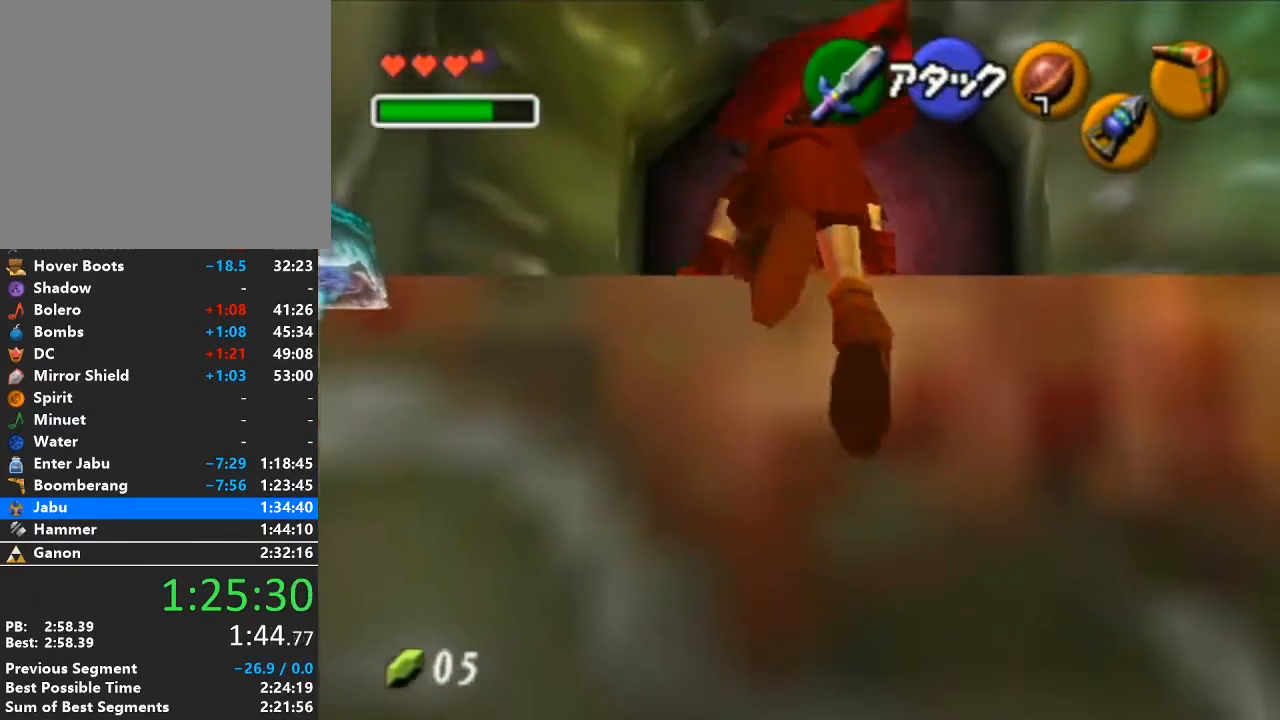
{"buttons": [], "left_stick": "up", "right_stick": "center", "events": []}
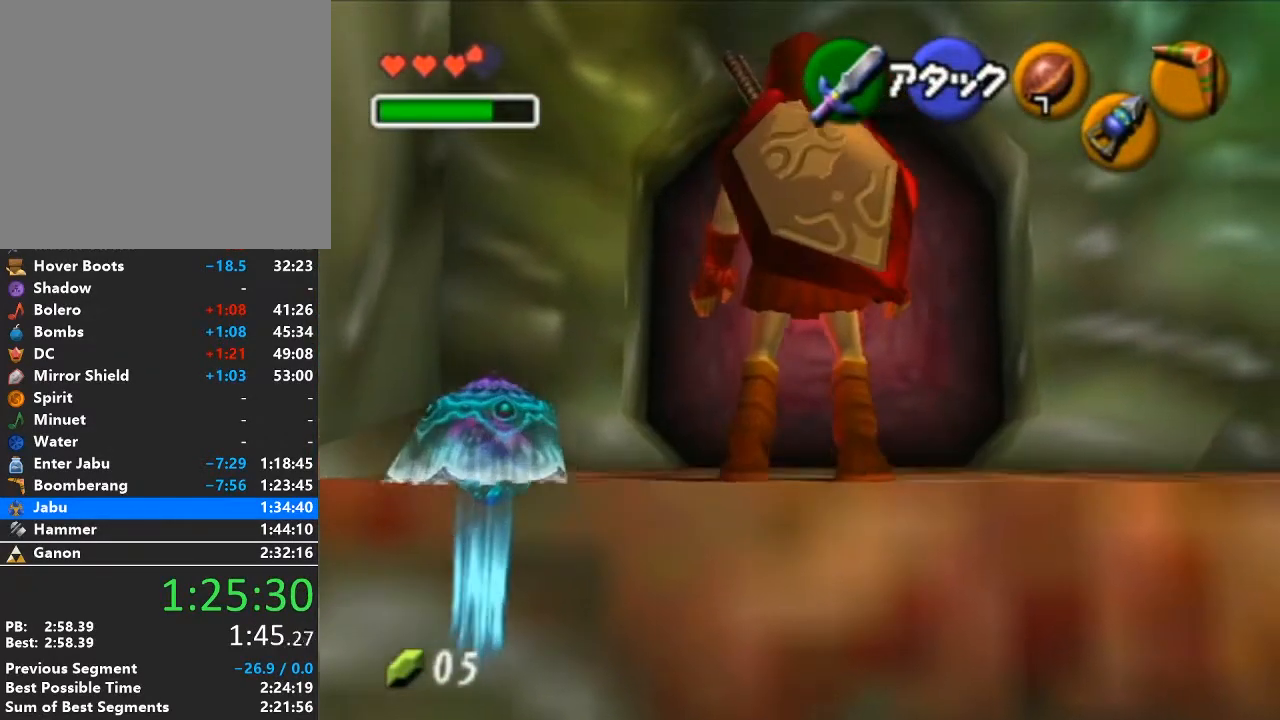
{"buttons": [], "left_stick": "up", "right_stick": "center", "events": [[50, "A", "down"], [117, "A", "up"]]}
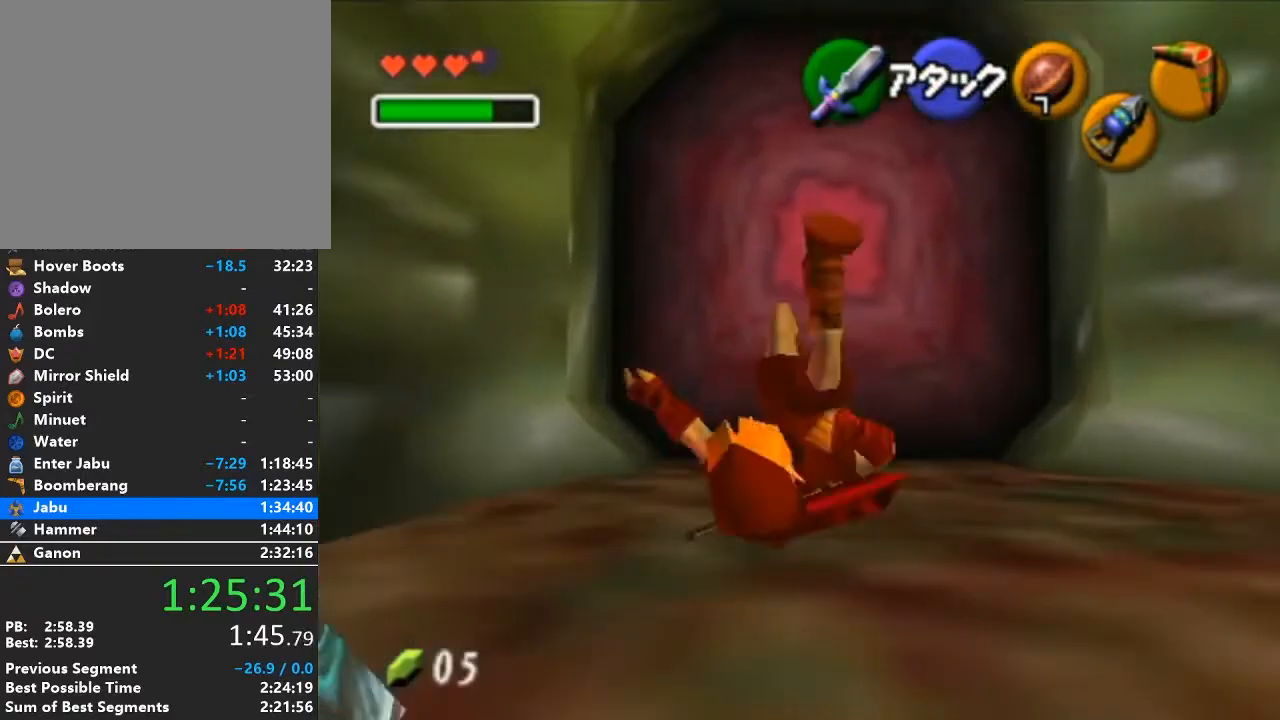
{"buttons": [], "left_stick": "up", "right_stick": "center", "events": []}
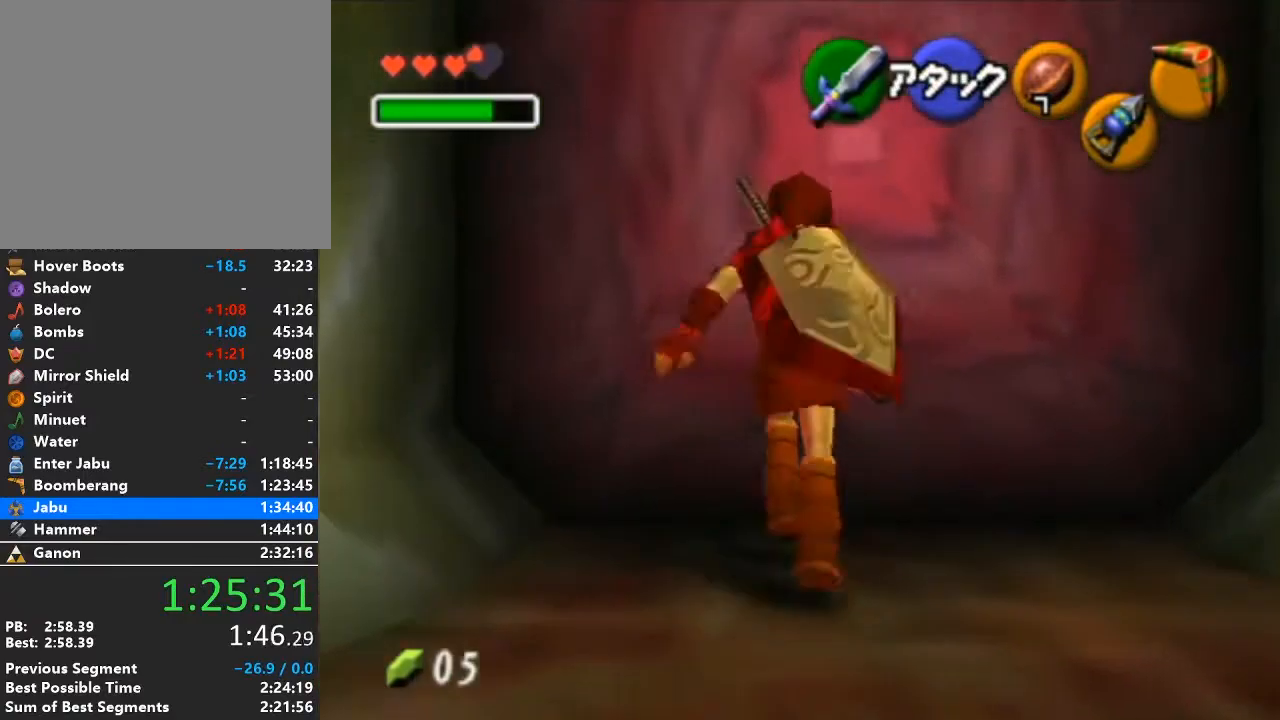
{"buttons": [], "left_stick": "center", "right_stick": "center", "events": [[50, "A", "down"], [83, "left_stick", "center"], [117, "A", "up"]]}
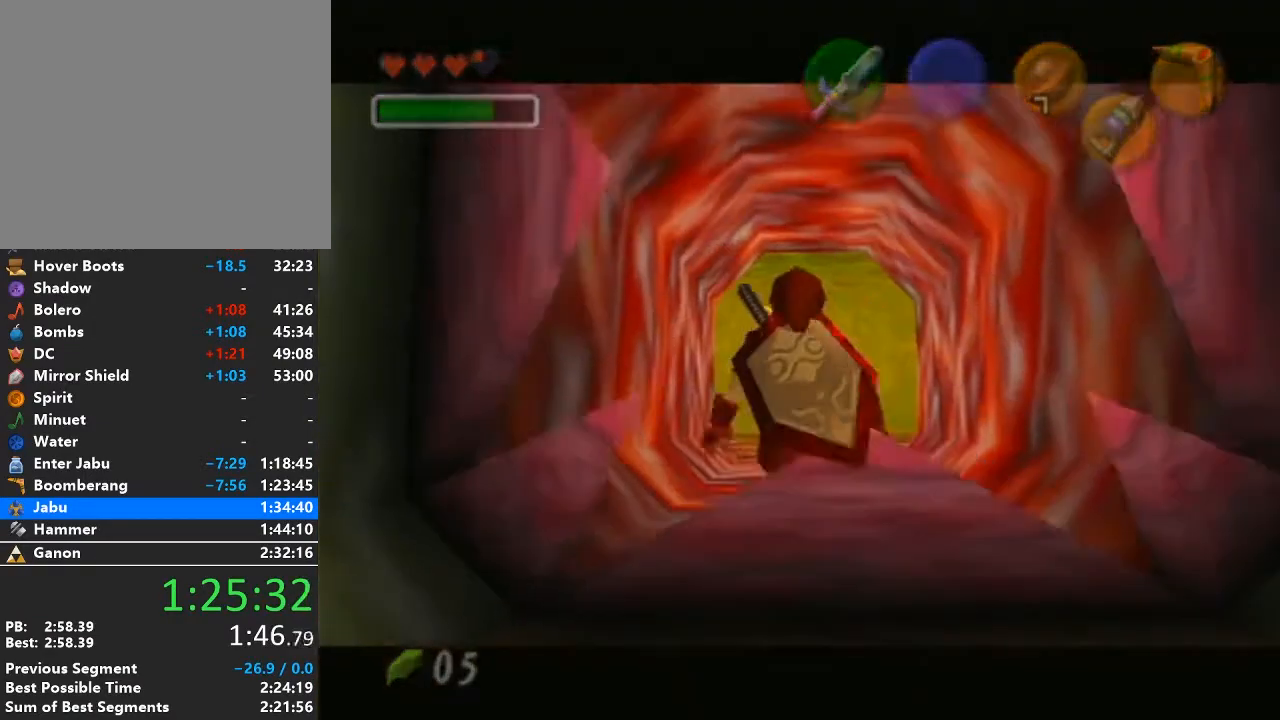
{"buttons": [], "left_stick": "center", "right_stick": "center", "events": []}
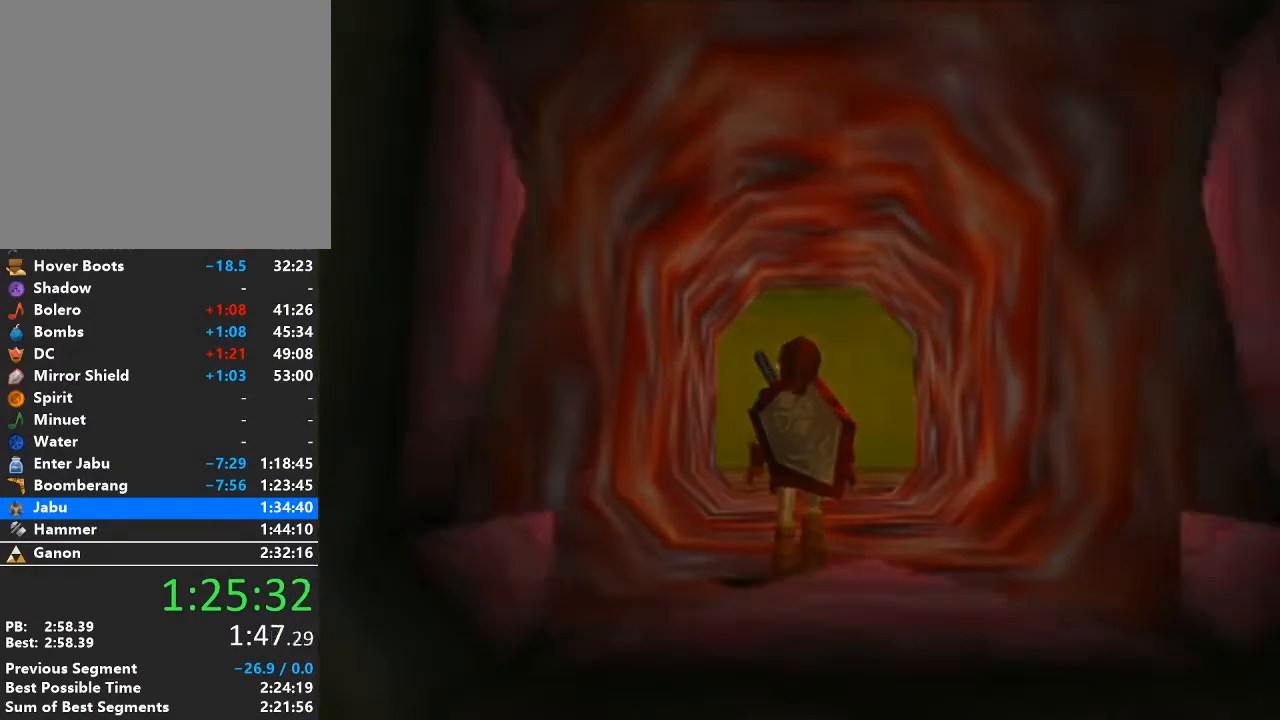
{"buttons": [], "left_stick": "center", "right_stick": "center", "events": []}
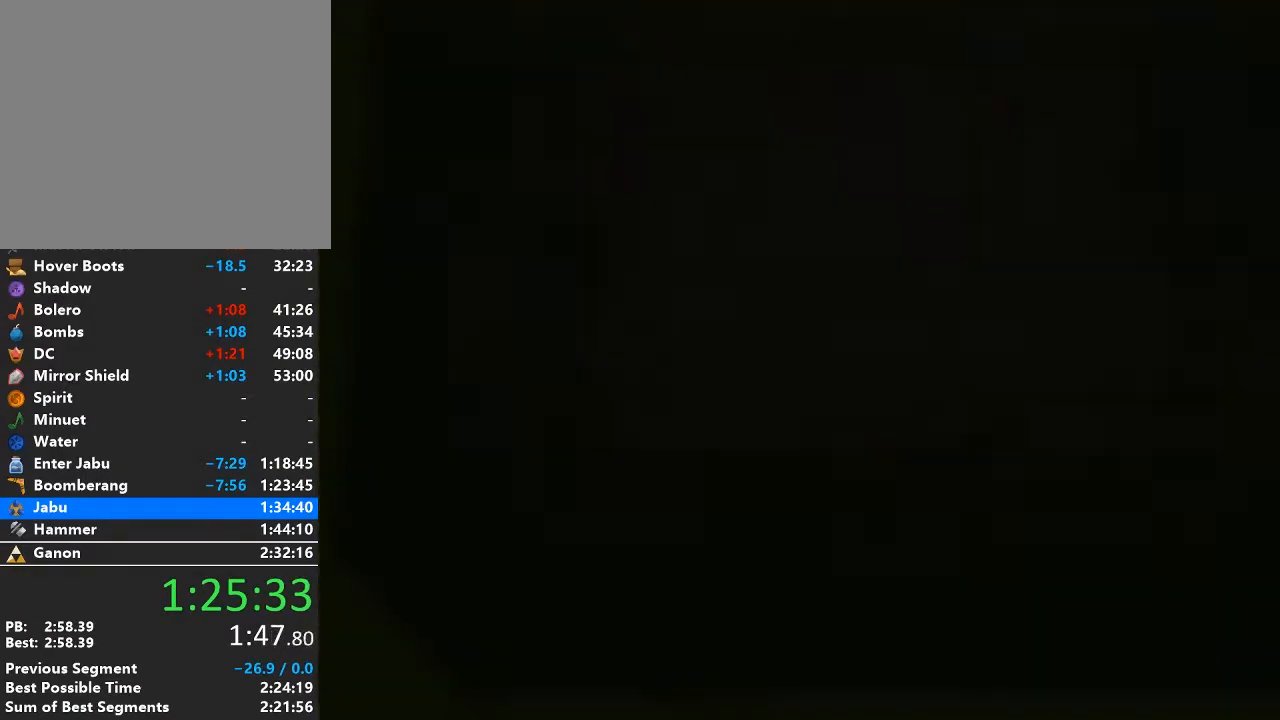
{"buttons": [], "left_stick": "center", "right_stick": "center", "events": []}
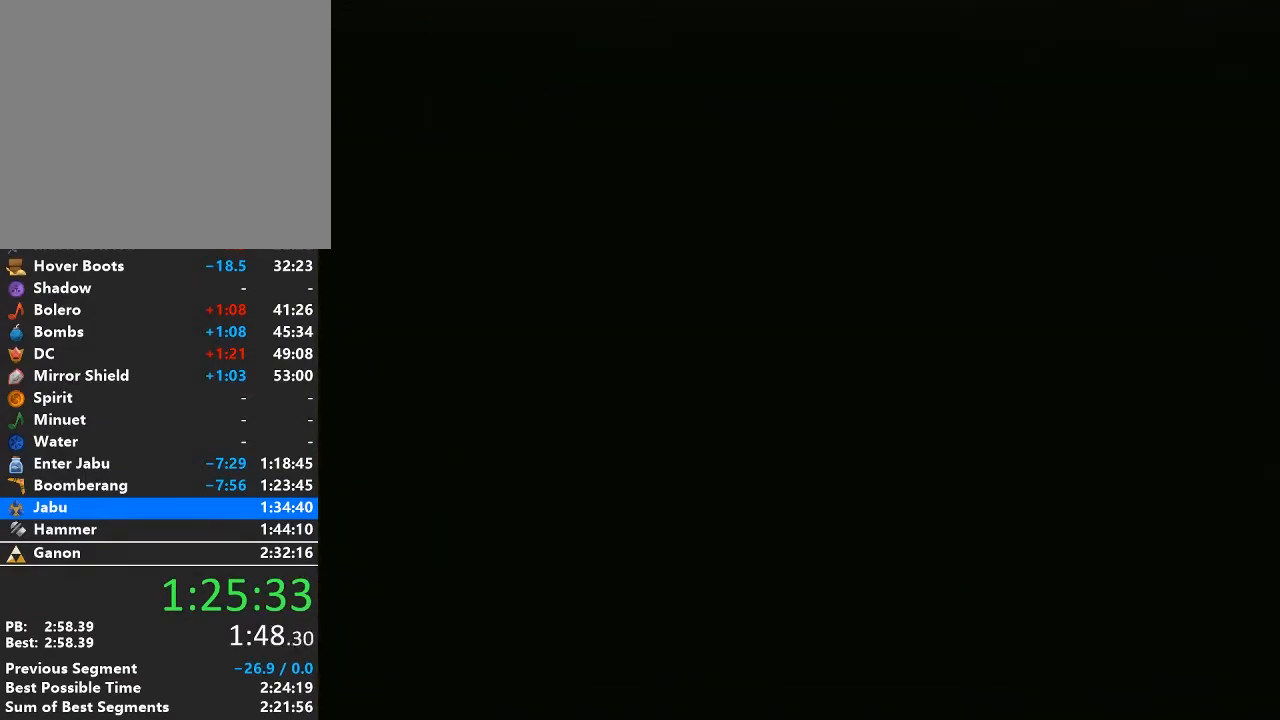
{"buttons": [], "left_stick": "center", "right_stick": "center", "events": []}
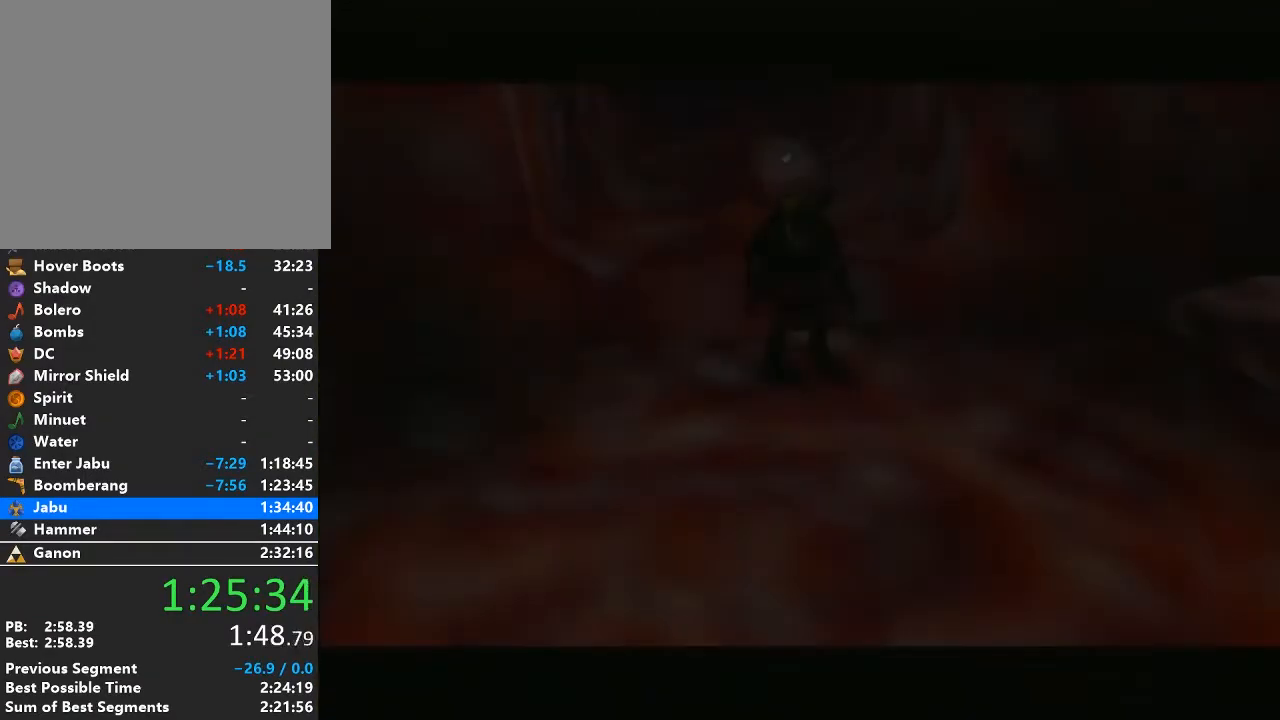
{"buttons": [], "left_stick": "up", "right_stick": "center", "events": [[250, "left_stick", "up"]]}
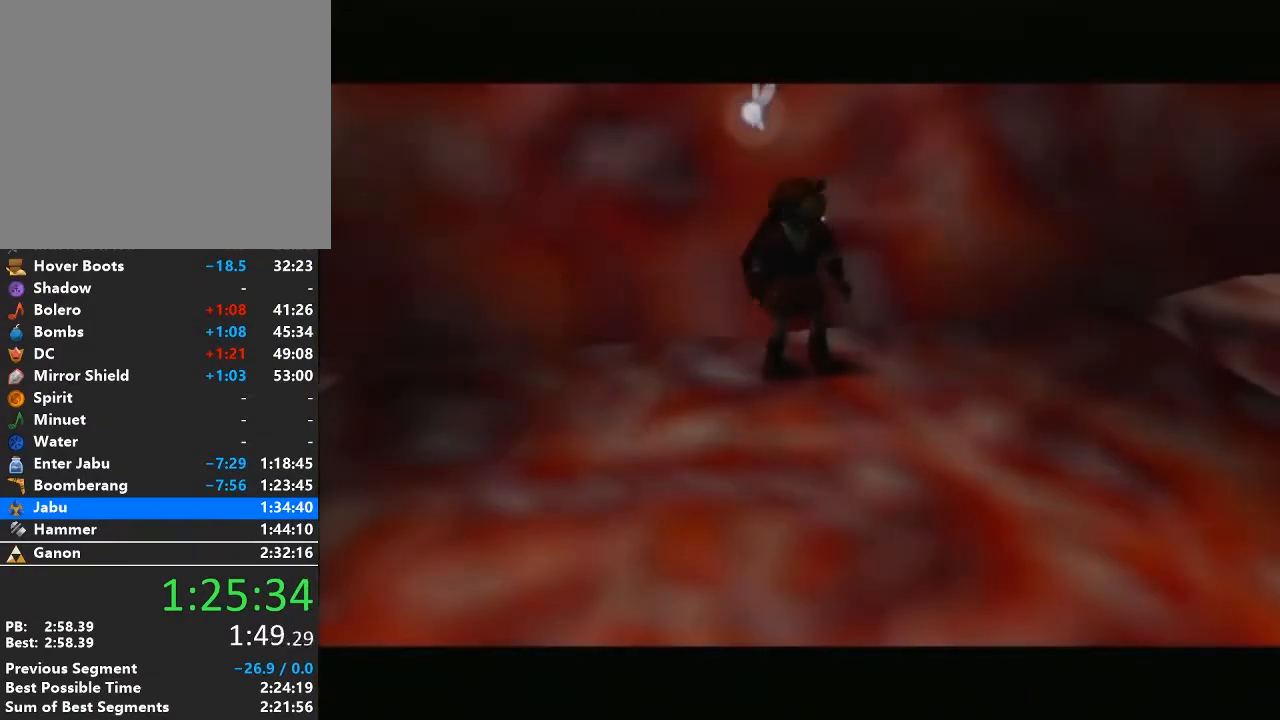
{"buttons": [], "left_stick": "center", "right_stick": "center", "events": [[267, "left_stick", "center"]]}